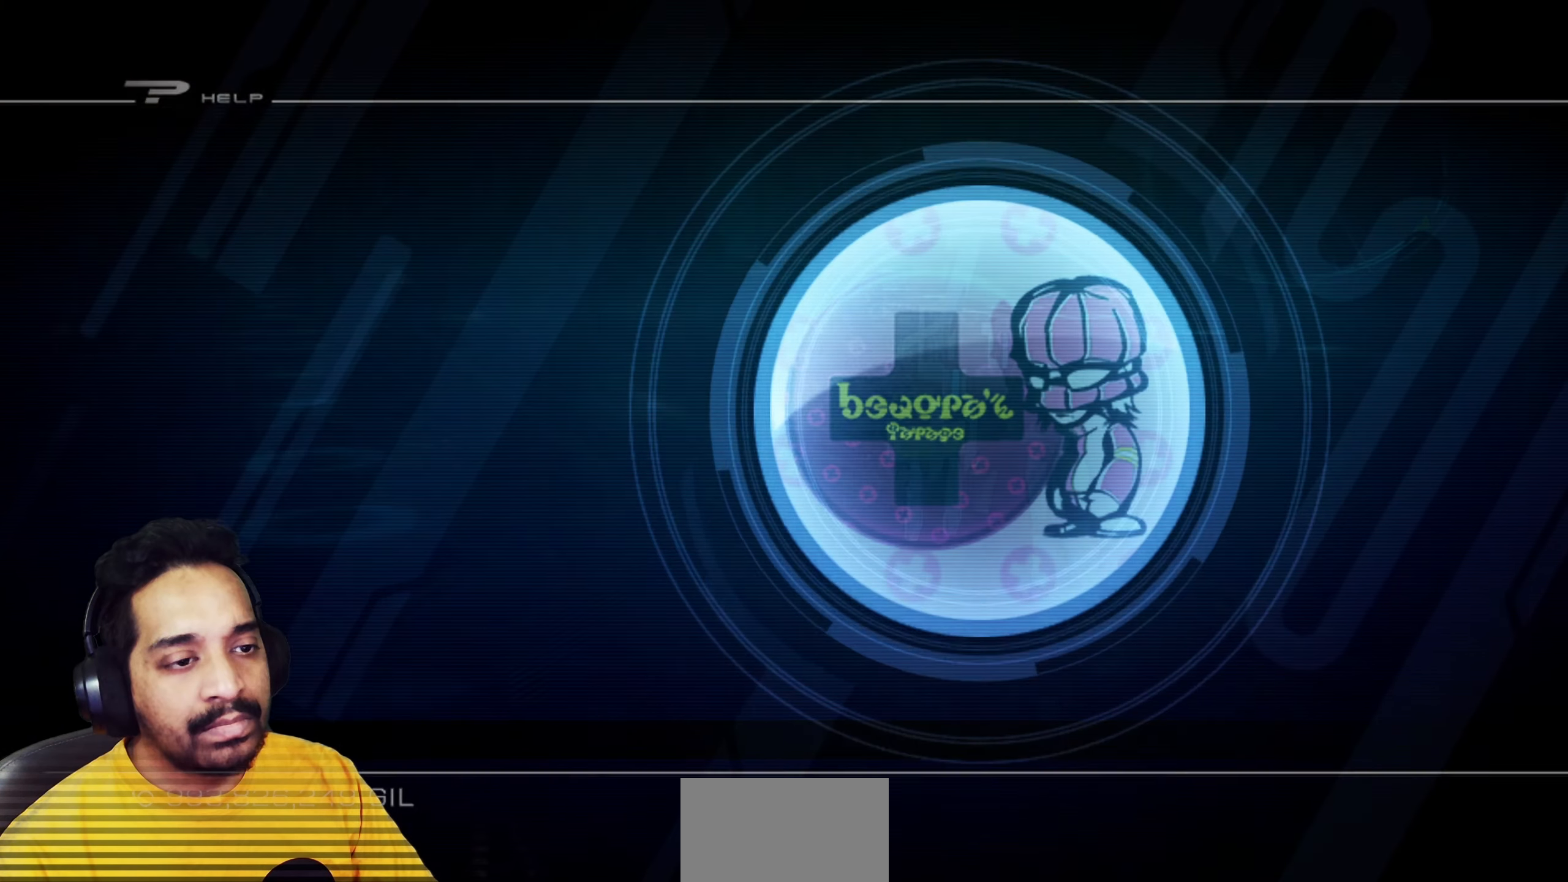
Gameplay with keyboard and mouse; each line is a JSON object with the keys and mouse buttons held at the frame after it. "events" lists presses ("down") and releases ("up") of "1", "2", "3", "4", "5", "a", "alt", "b", "c", "ctrl", "d", "e", "f", "g", "q", "r", "s", "shift", "space", "t", "tab", "v", "w", "x", "z", "mouse_left", "mouse_wheel", "mouse_right", "mouse_mb4" and "mouse_mb5" between this image and that frame as [ms after this image, input, new state], when the widget could be followed in between. "mouse_left", "mouse_wheel", "mouse_right", "mouse_mb4", "mouse_mb5" = the "left", "wheel", "right", "mb4", "mb5" buttons of the "mouse" list. No other keys are recorded. "wheel" means that the mouse wheel is clicked or scrolled. Mouse movement is not recorded.
{"keys": [], "mouse": [], "events": []}
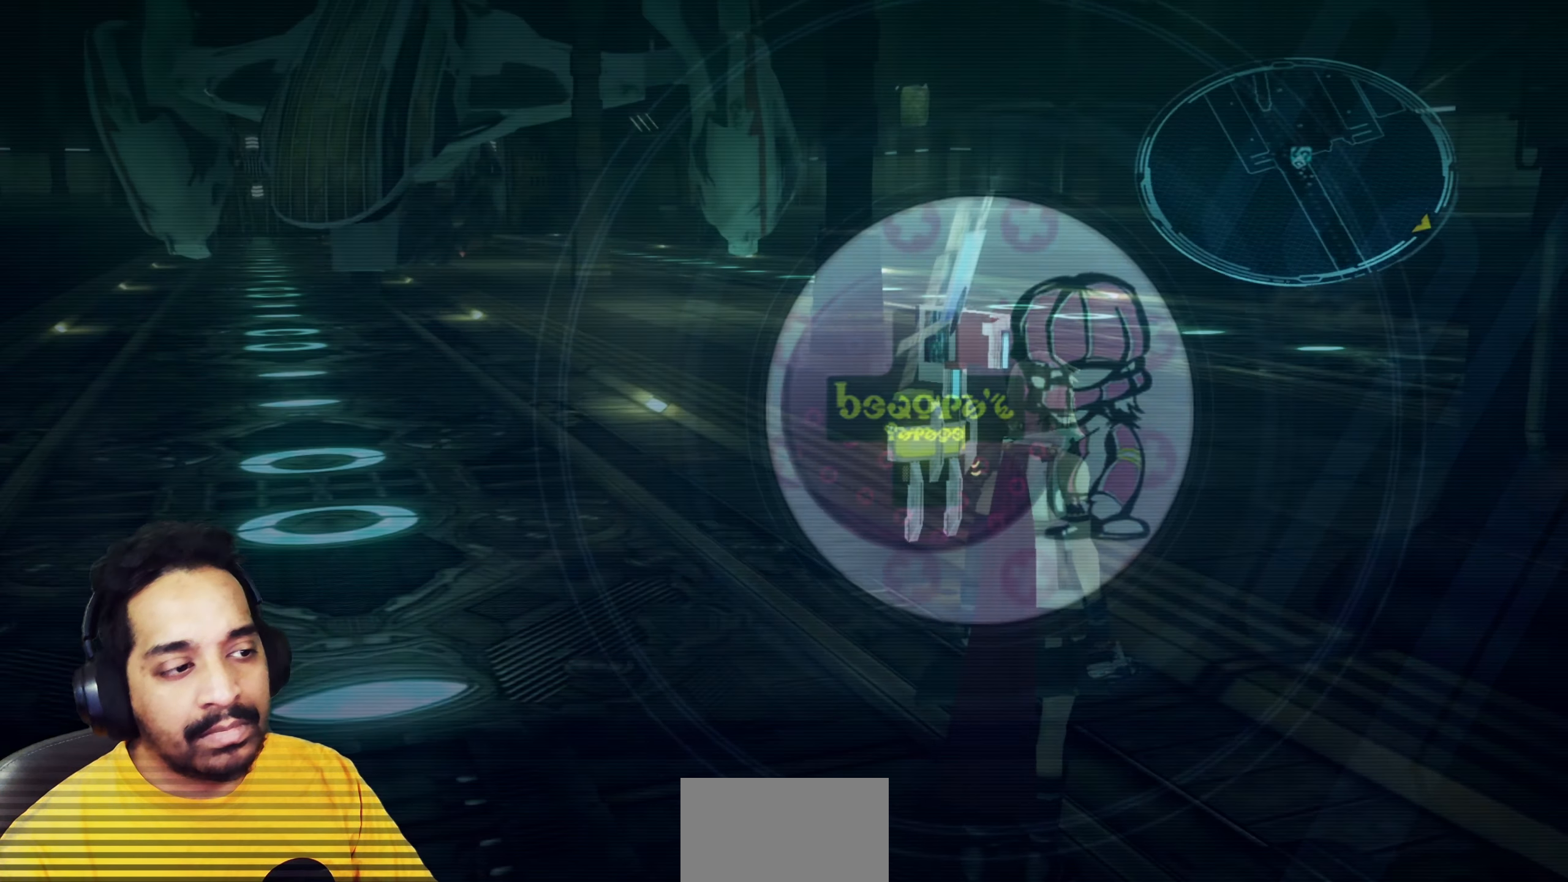
{"keys": [], "mouse": [], "events": []}
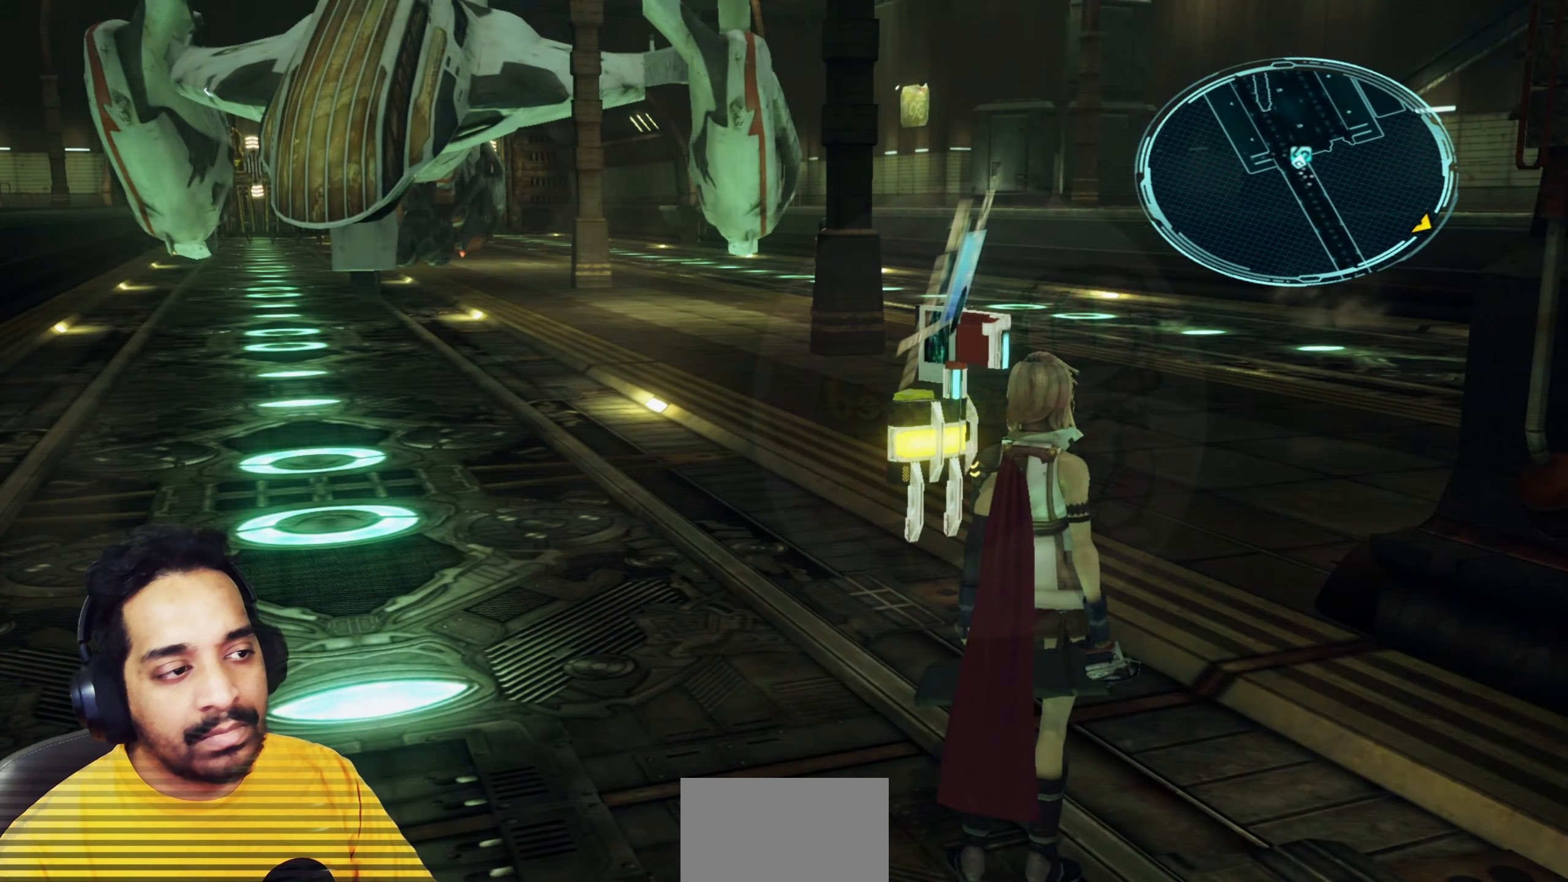
{"keys": [], "mouse": [], "events": []}
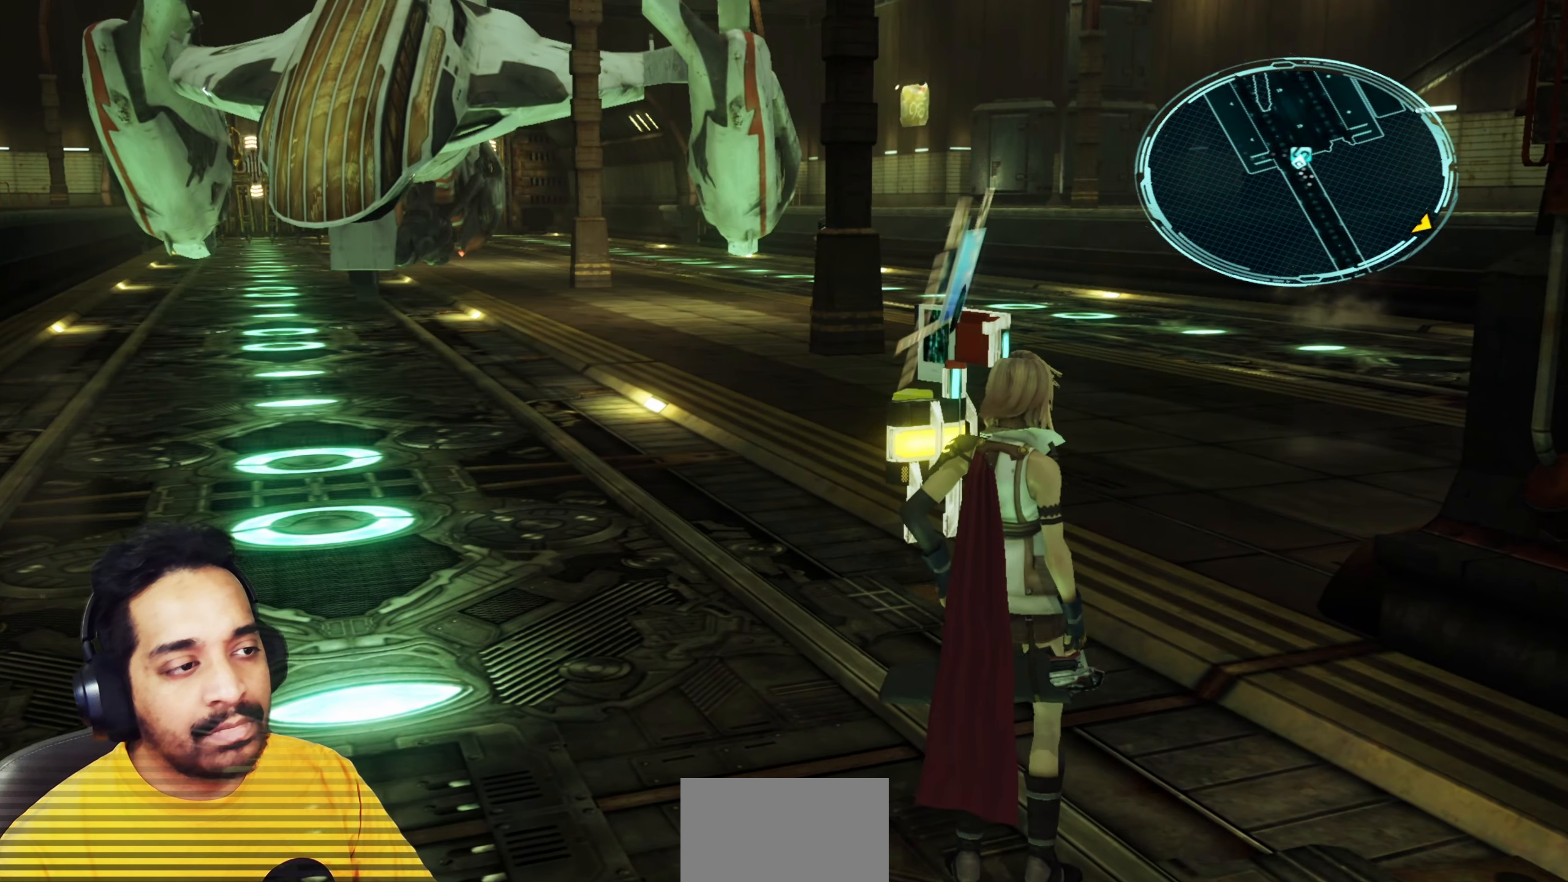
{"keys": [], "mouse": [], "events": []}
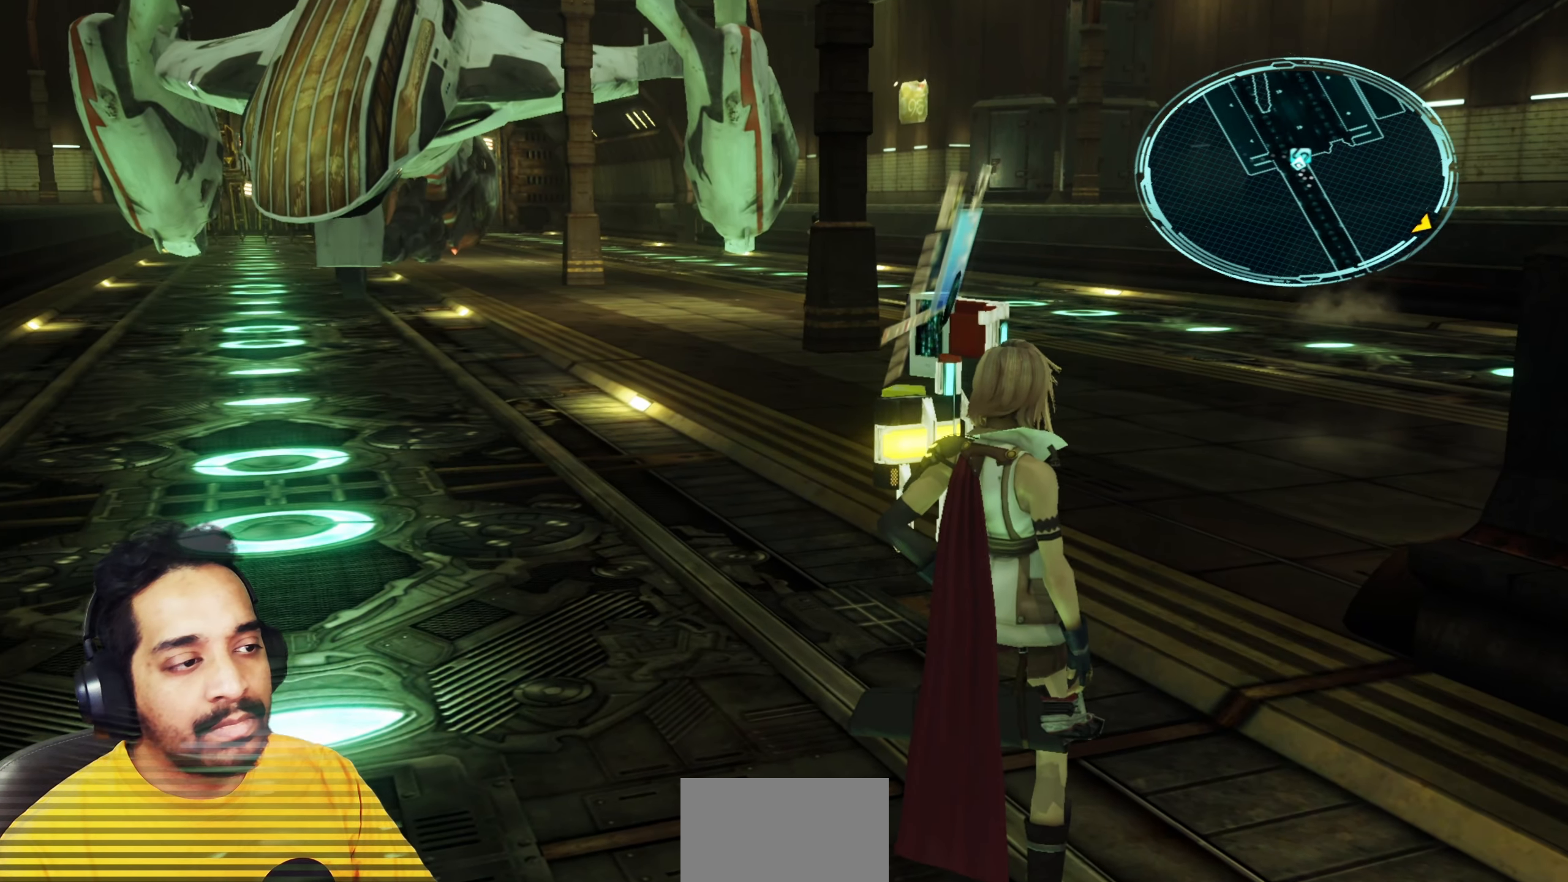
{"keys": [], "mouse": [], "events": [[150, "w", "down"], [200, "w", "up"], [350, "mouse_left", "down"], [433, "mouse_left", "up"]]}
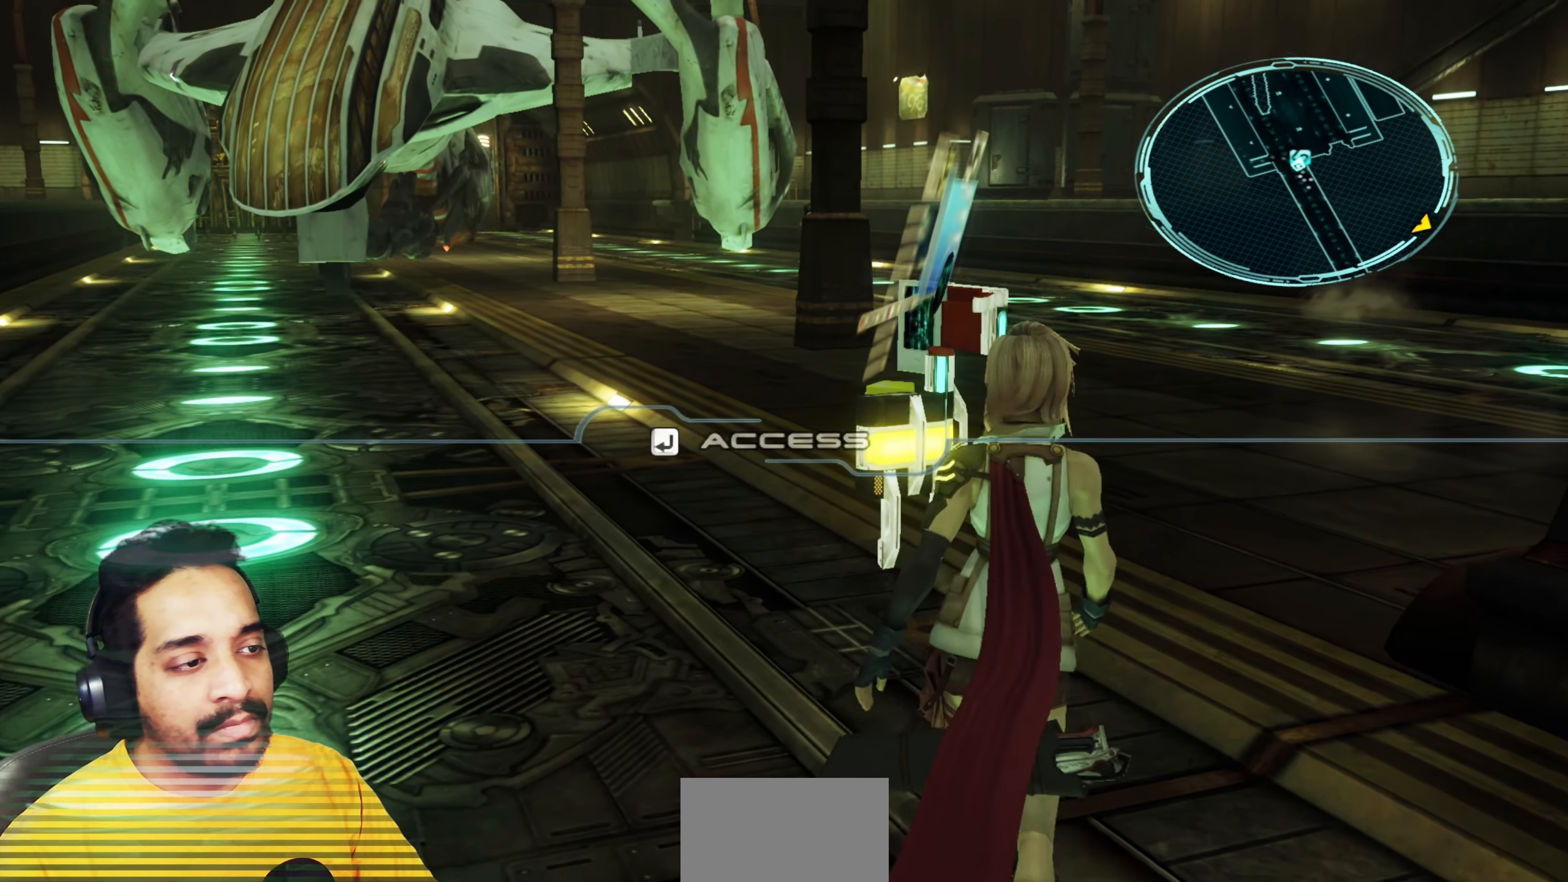
{"keys": [], "mouse": [], "events": []}
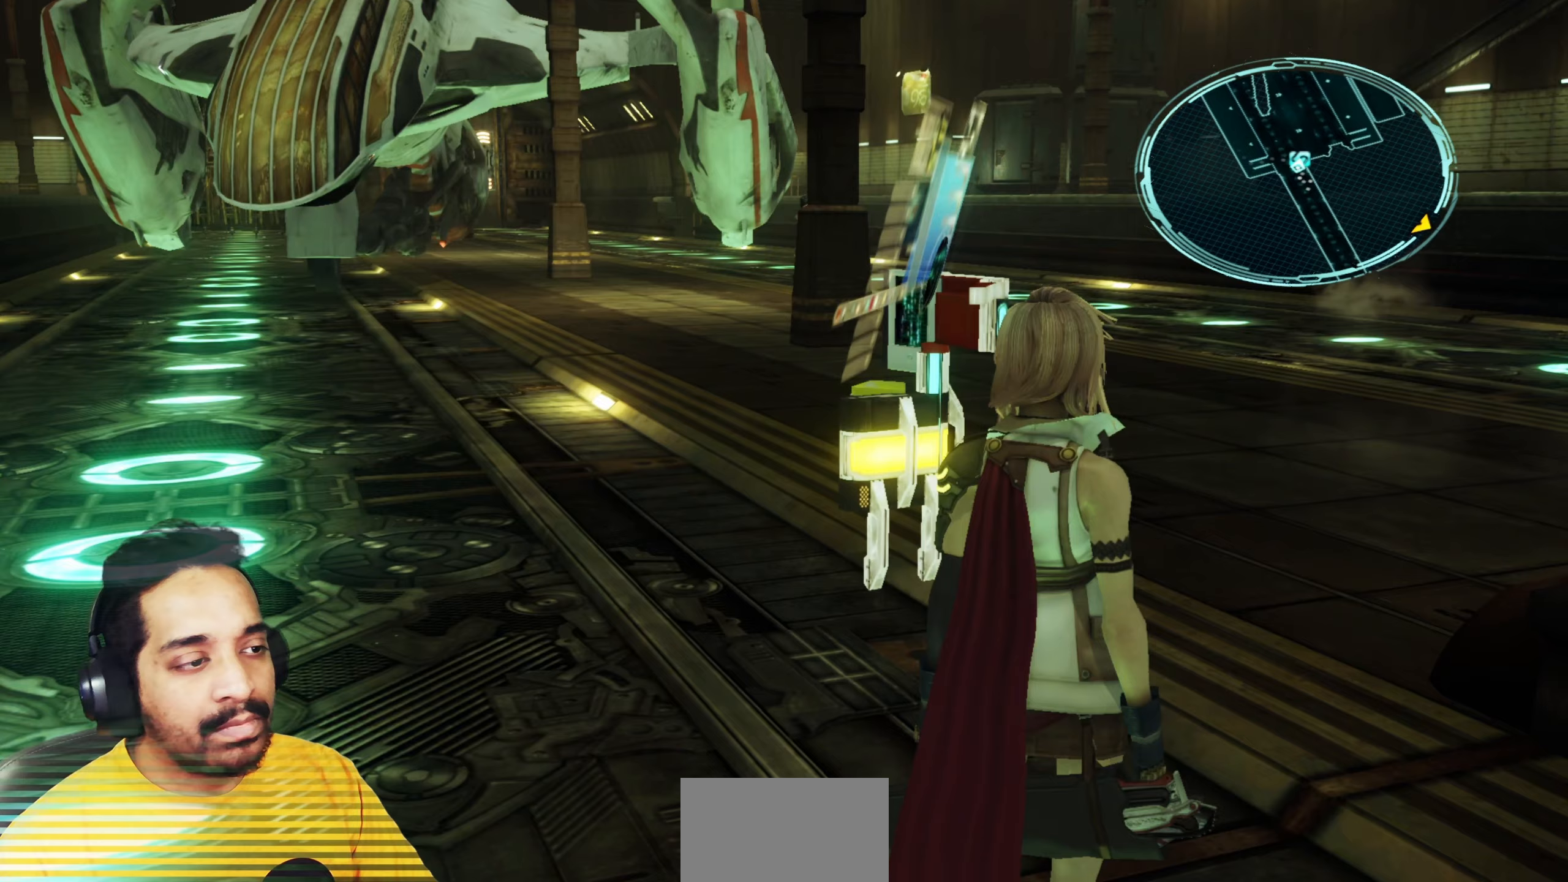
{"keys": ["s"], "mouse": [], "events": [[483, "s", "down"]]}
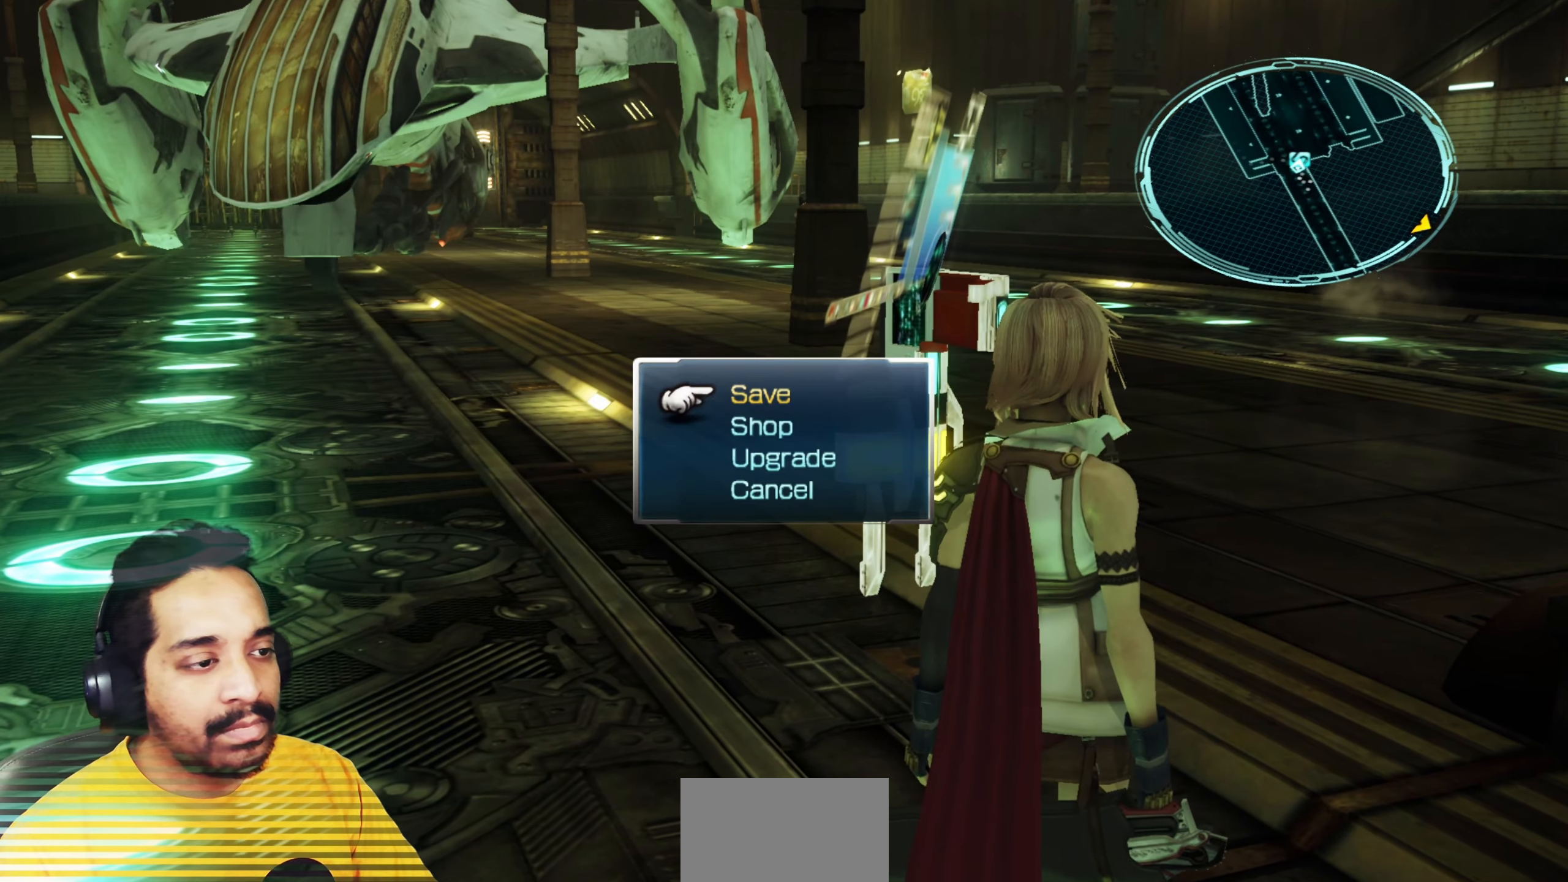
{"keys": [], "mouse": [], "events": [[83, "s", "up"], [217, "s", "down"], [317, "s", "up"], [383, "mouse_left", "down"], [483, "mouse_left", "up"]]}
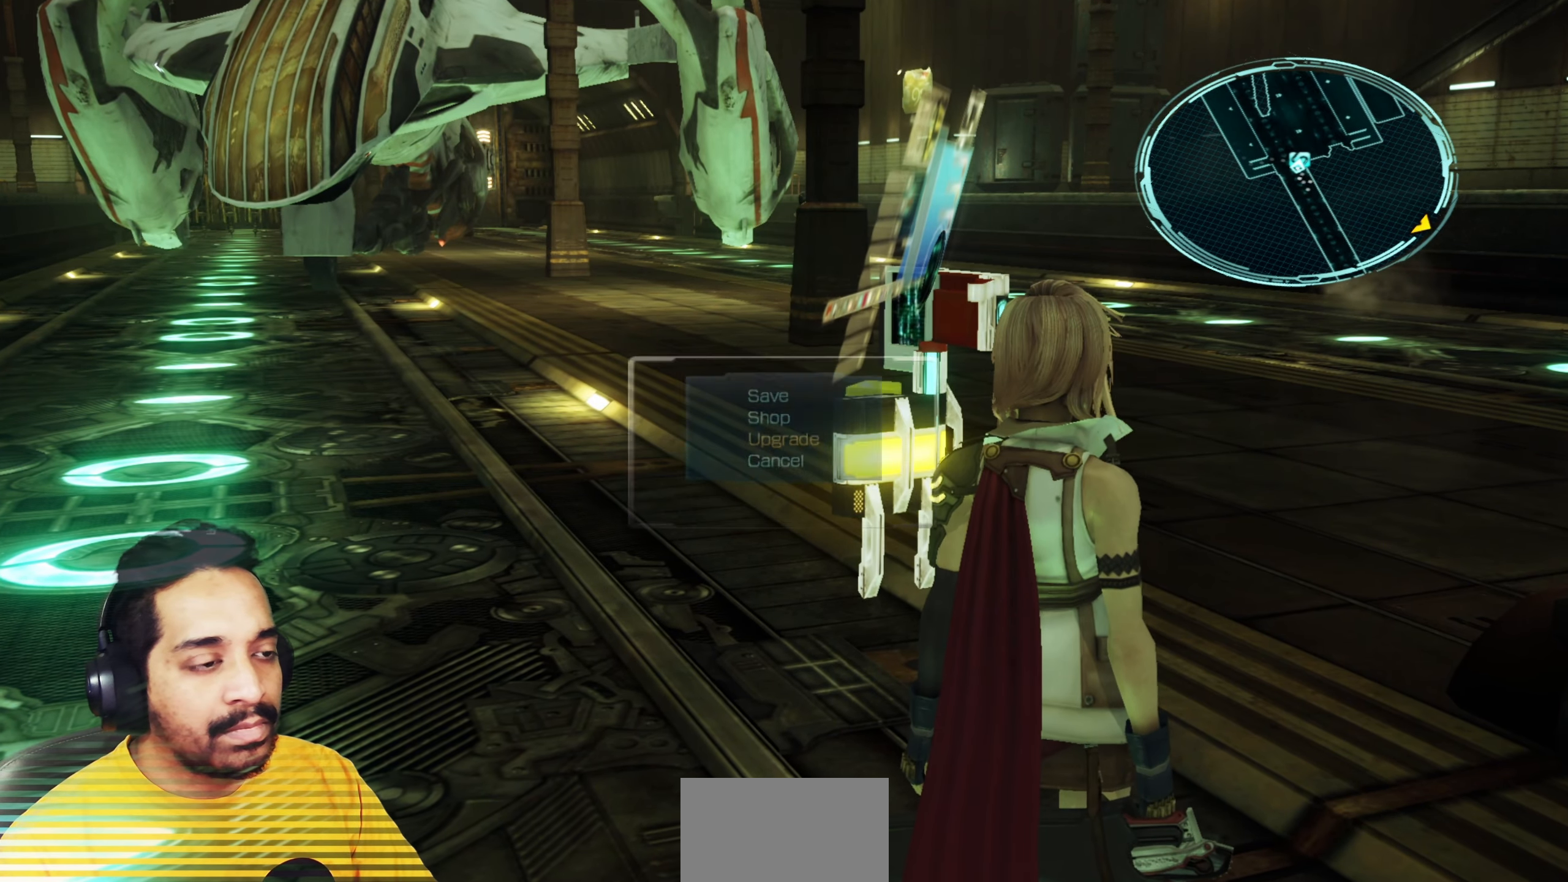
{"keys": [], "mouse": [], "events": []}
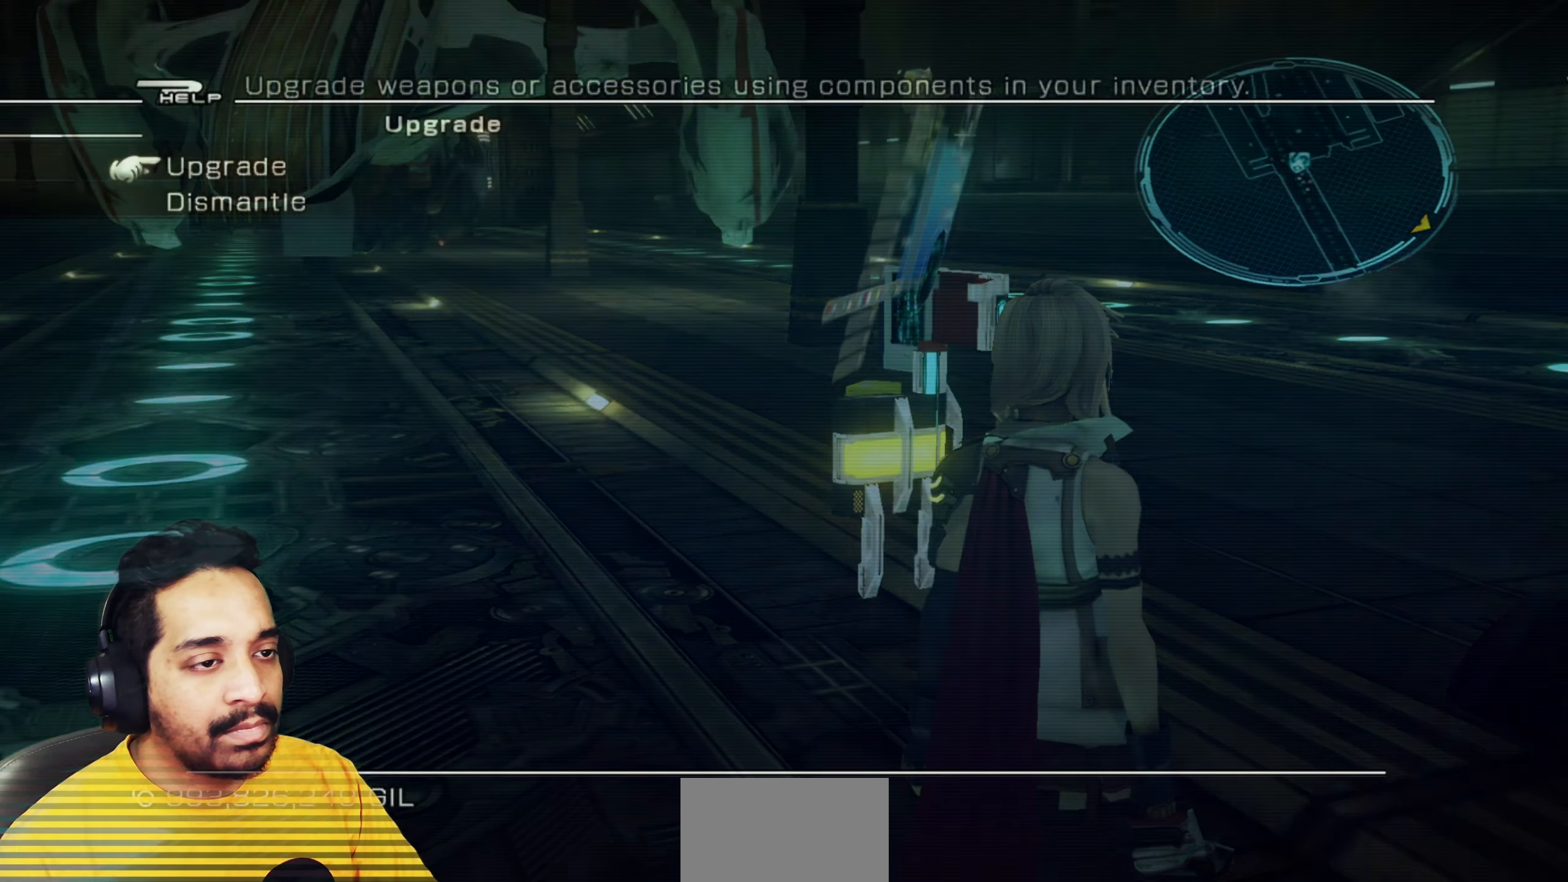
{"keys": [], "mouse": ["left"], "events": [[233, "mouse_left", "down"], [317, "mouse_left", "up"], [500, "mouse_left", "down"]]}
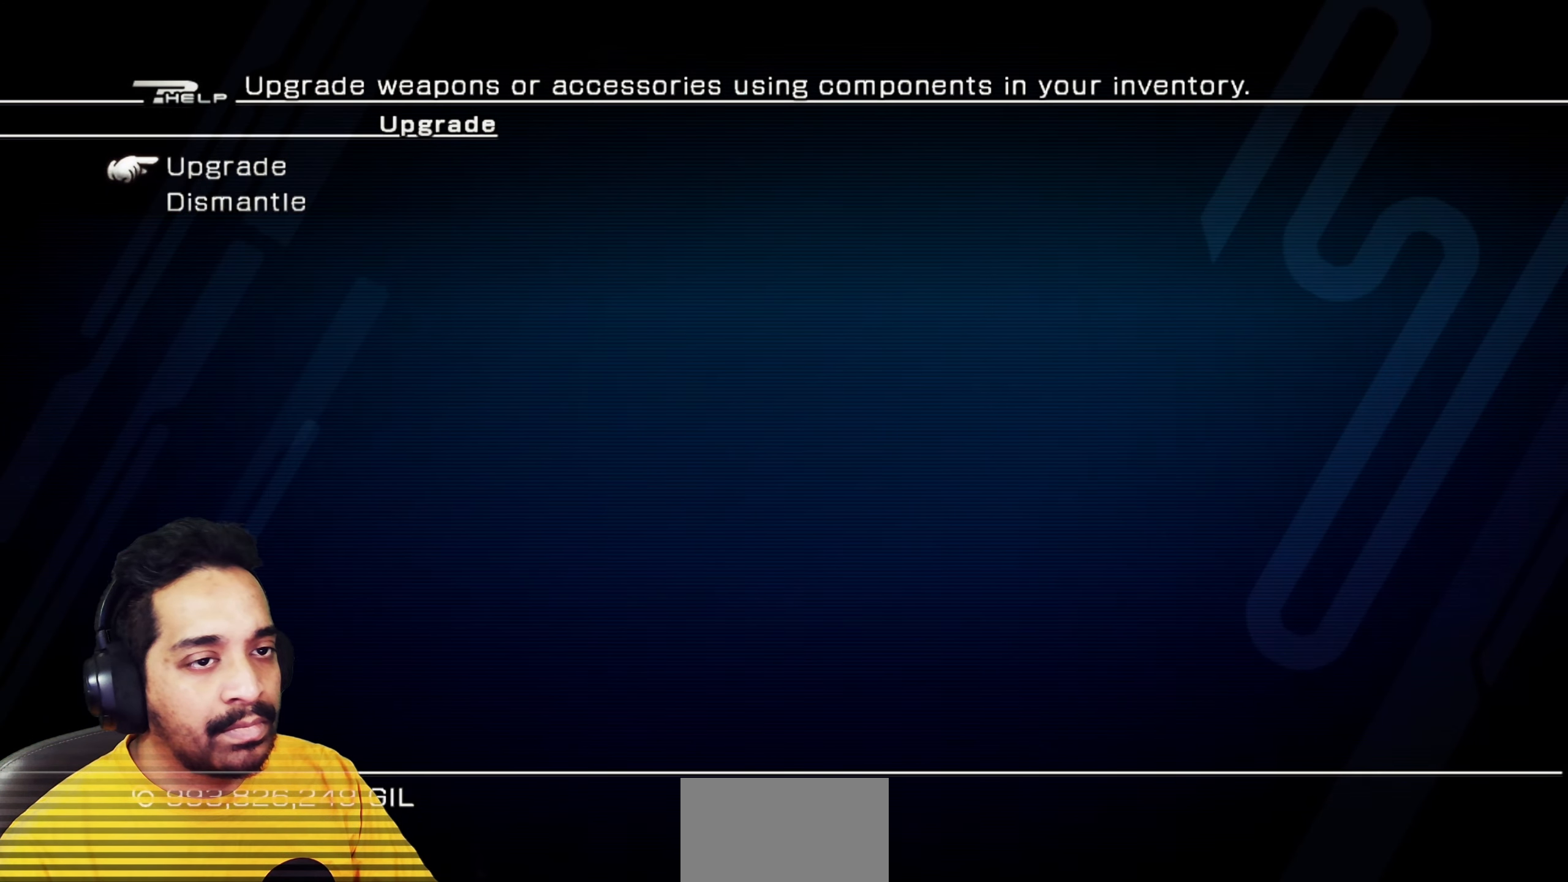
{"keys": [], "mouse": [], "events": [[100, "mouse_left", "up"], [333, "mouse_left", "down"], [433, "mouse_left", "up"]]}
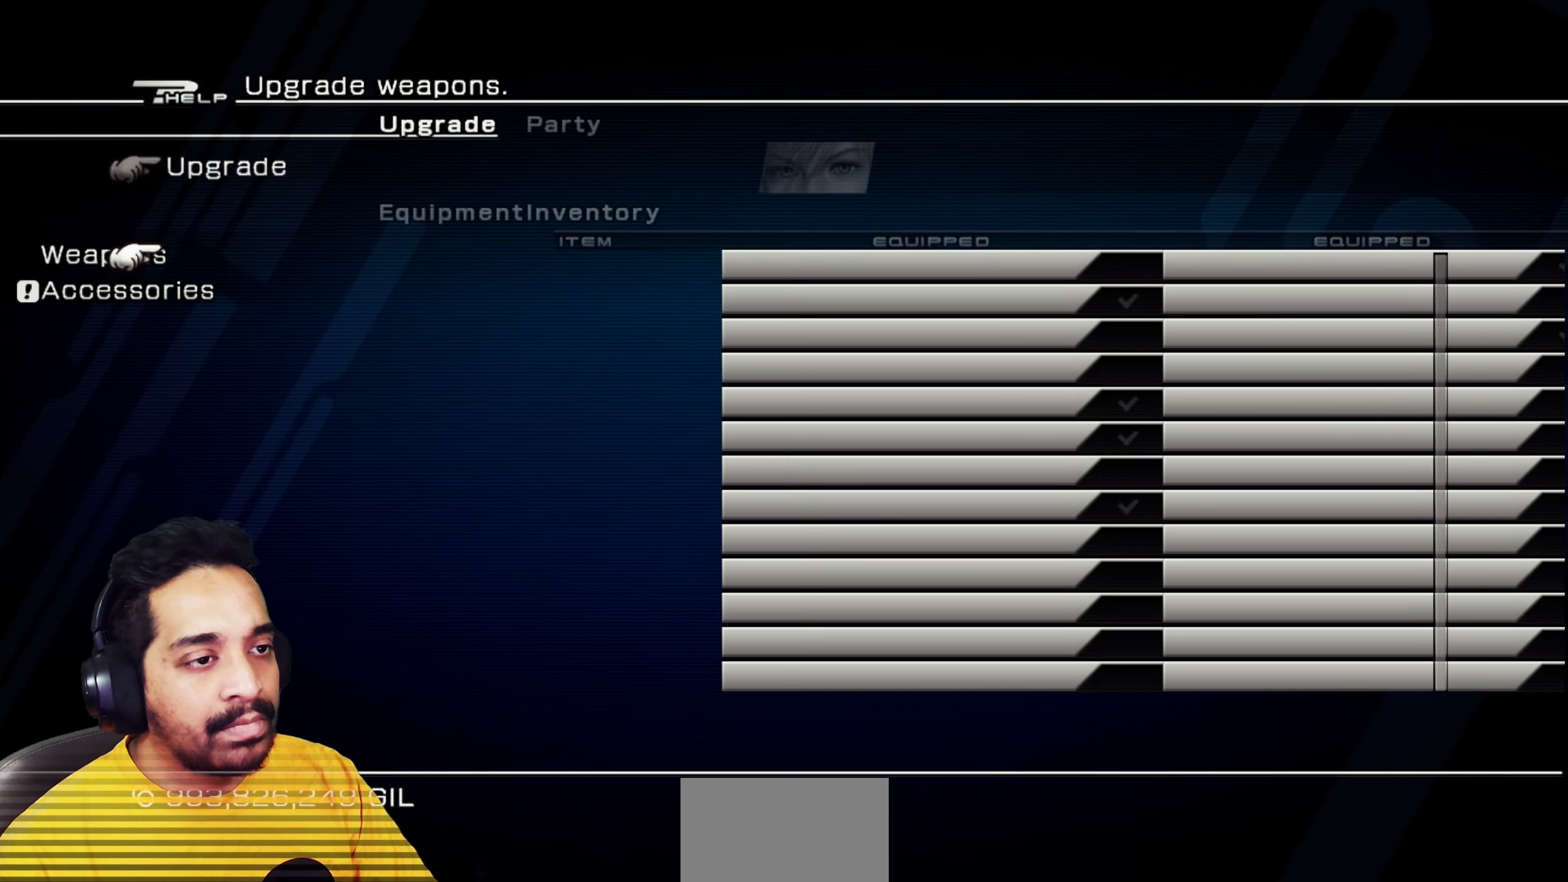
{"keys": [], "mouse": [], "events": []}
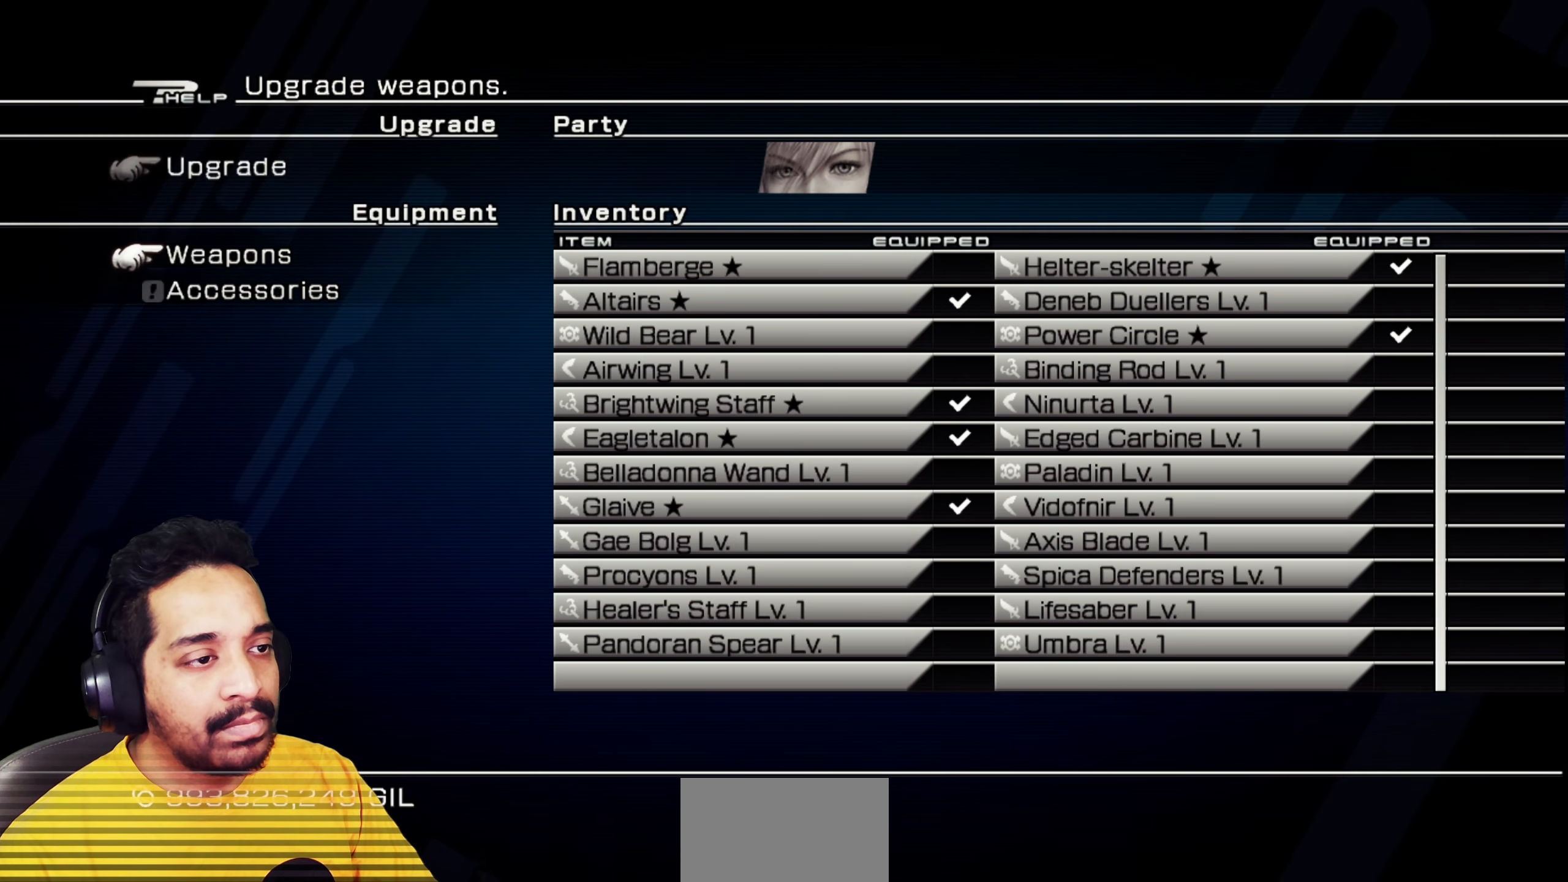
{"keys": [], "mouse": [], "events": [[283, "mouse_left", "down"], [367, "mouse_left", "up"]]}
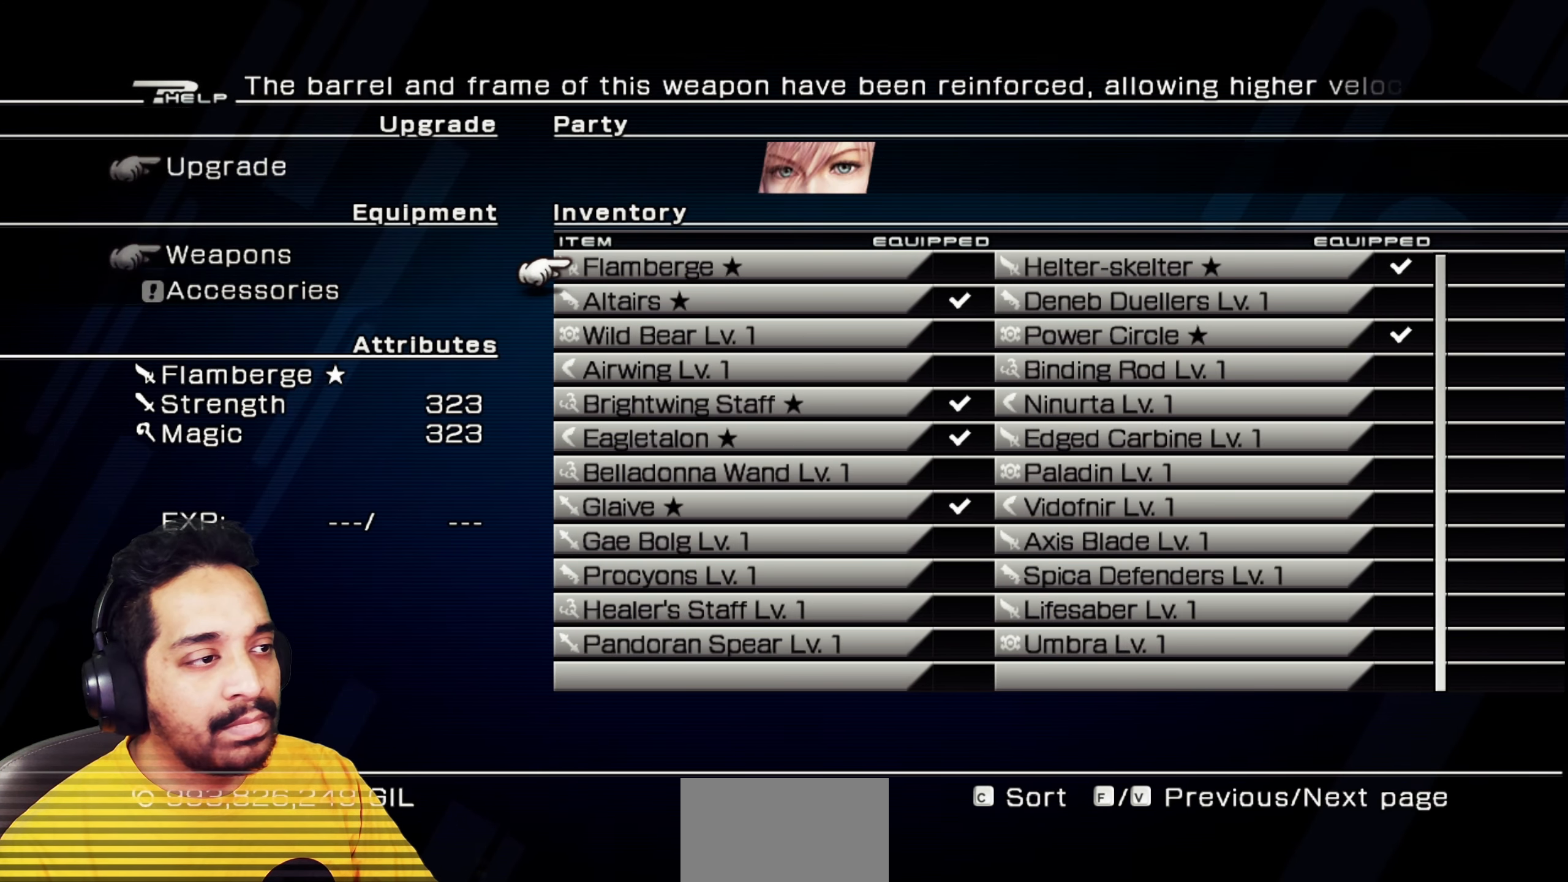
{"keys": [], "mouse": [], "events": [[183, "s", "down"], [283, "s", "up"]]}
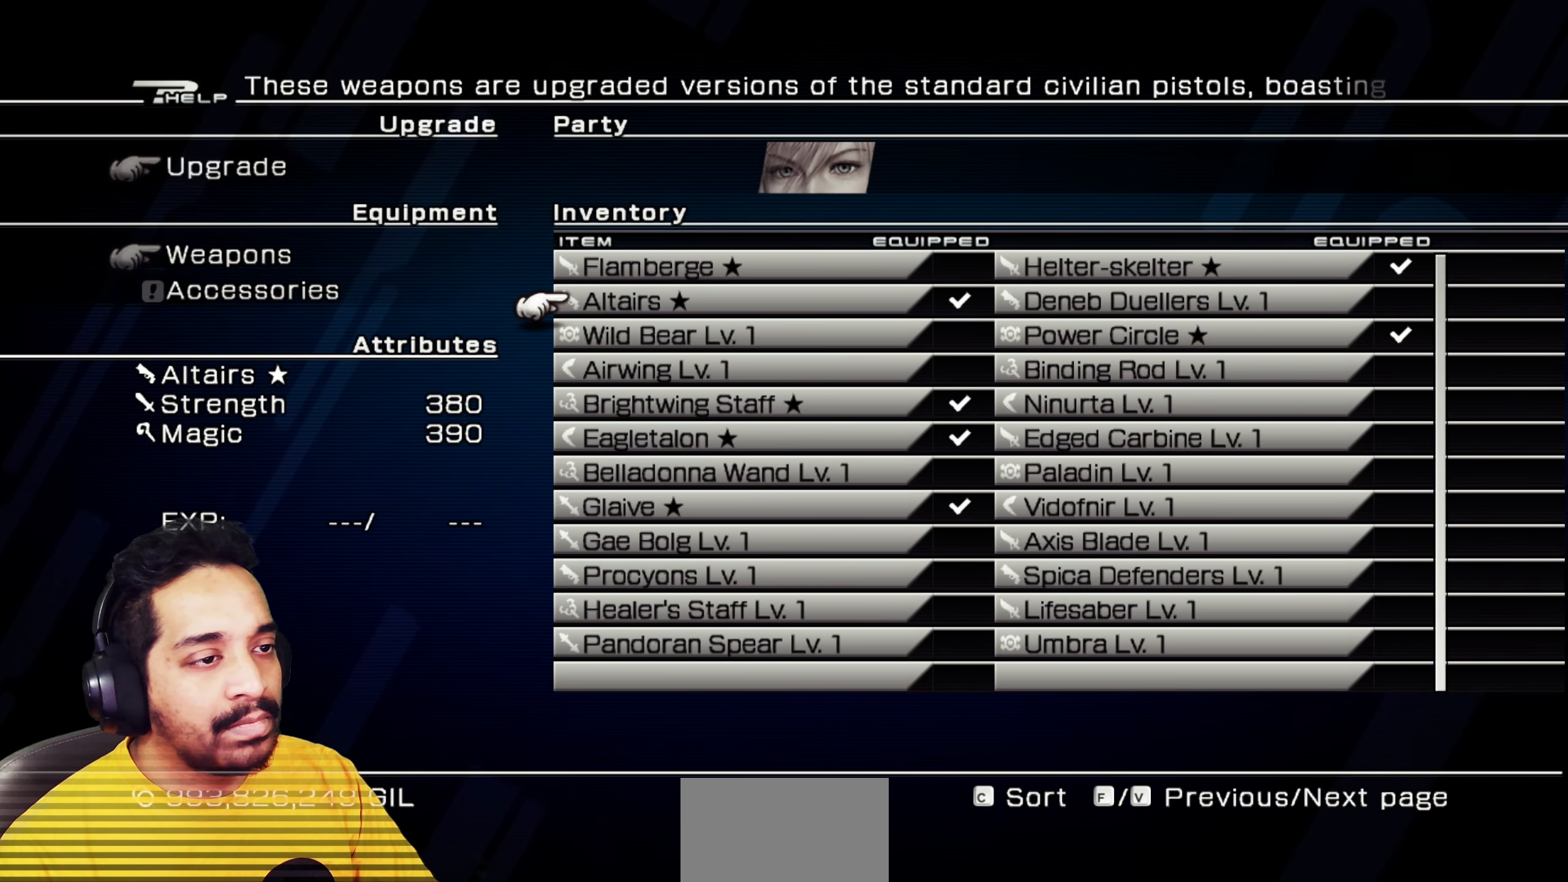
{"keys": [], "mouse": [], "events": [[117, "mouse_left", "down"], [233, "mouse_left", "up"]]}